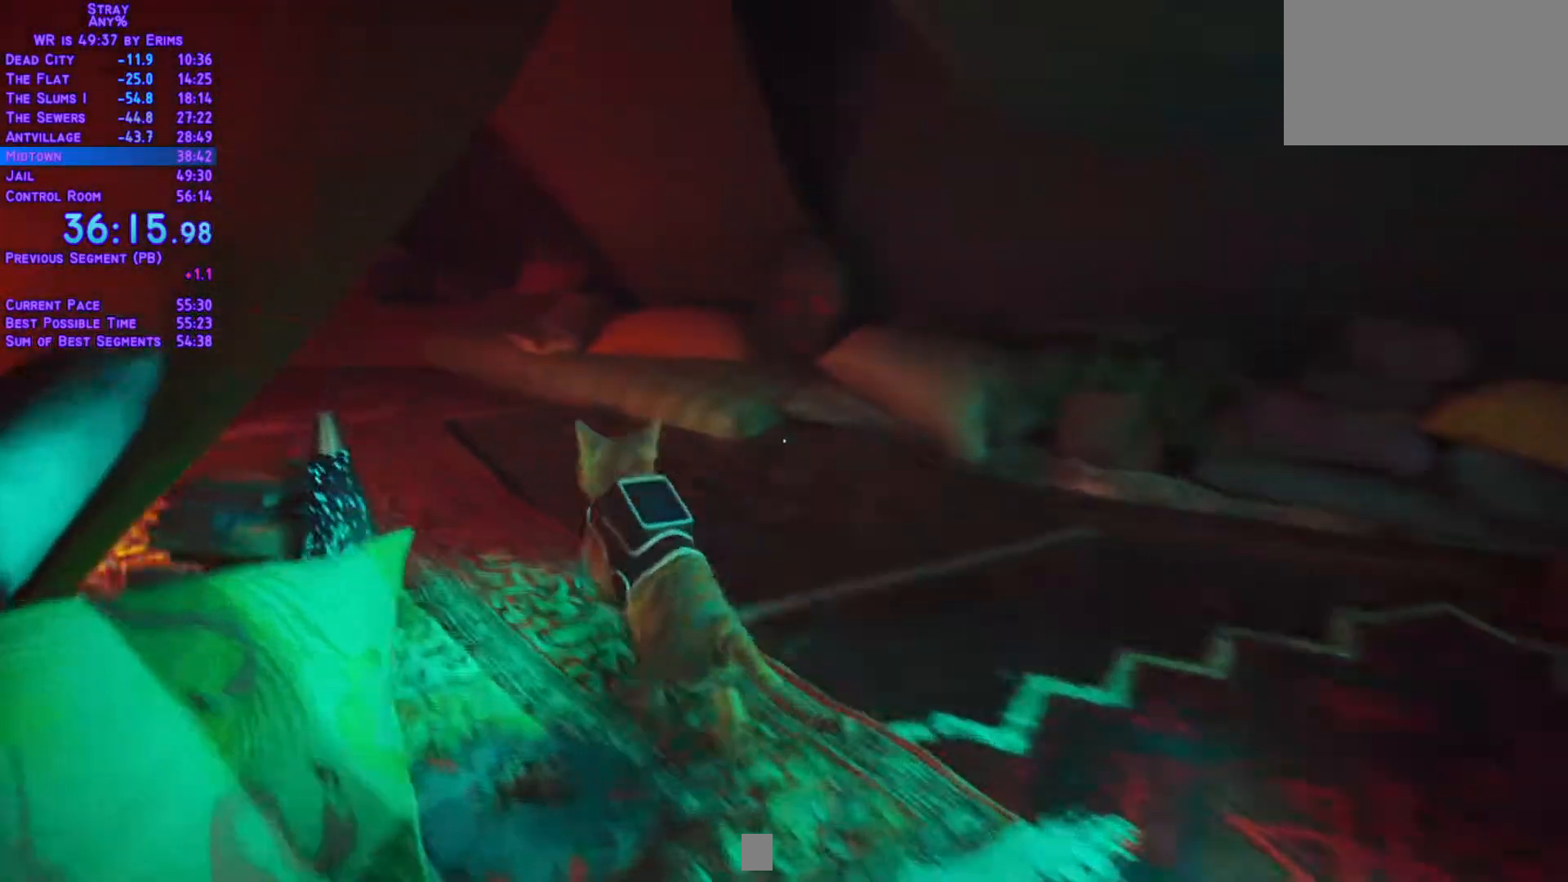
Gameplay with a controller (Xbox layout); each line is a JSON object with the inputs held at the frame after it. "events" lists button and stick changes between this image and that frame as [ms after this image, input, new state], when the widget could be followed in between. Not read: L3 R2 R3 SELECT START keyboard_mouse.
{"buttons": ["DPAD_LEFT"], "left_stick": "center", "right_stick": "center", "events": [[33, "DPAD_LEFT", "down"], [250, "DPAD_UP", "up"], [450, "L1", "up"]]}
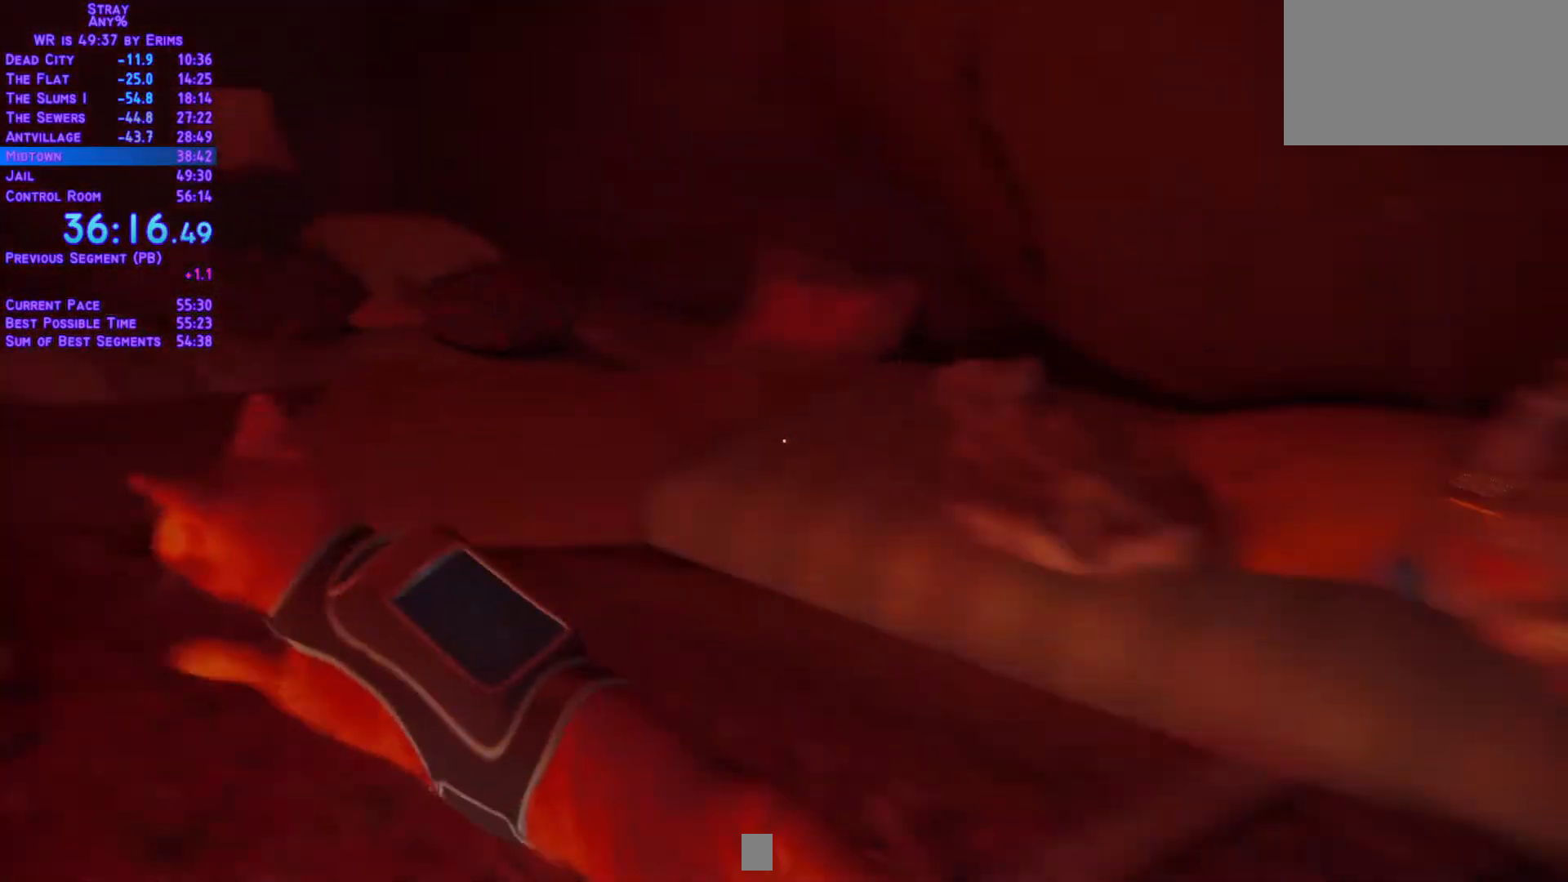
{"buttons": [], "left_stick": "center", "right_stick": "center"}
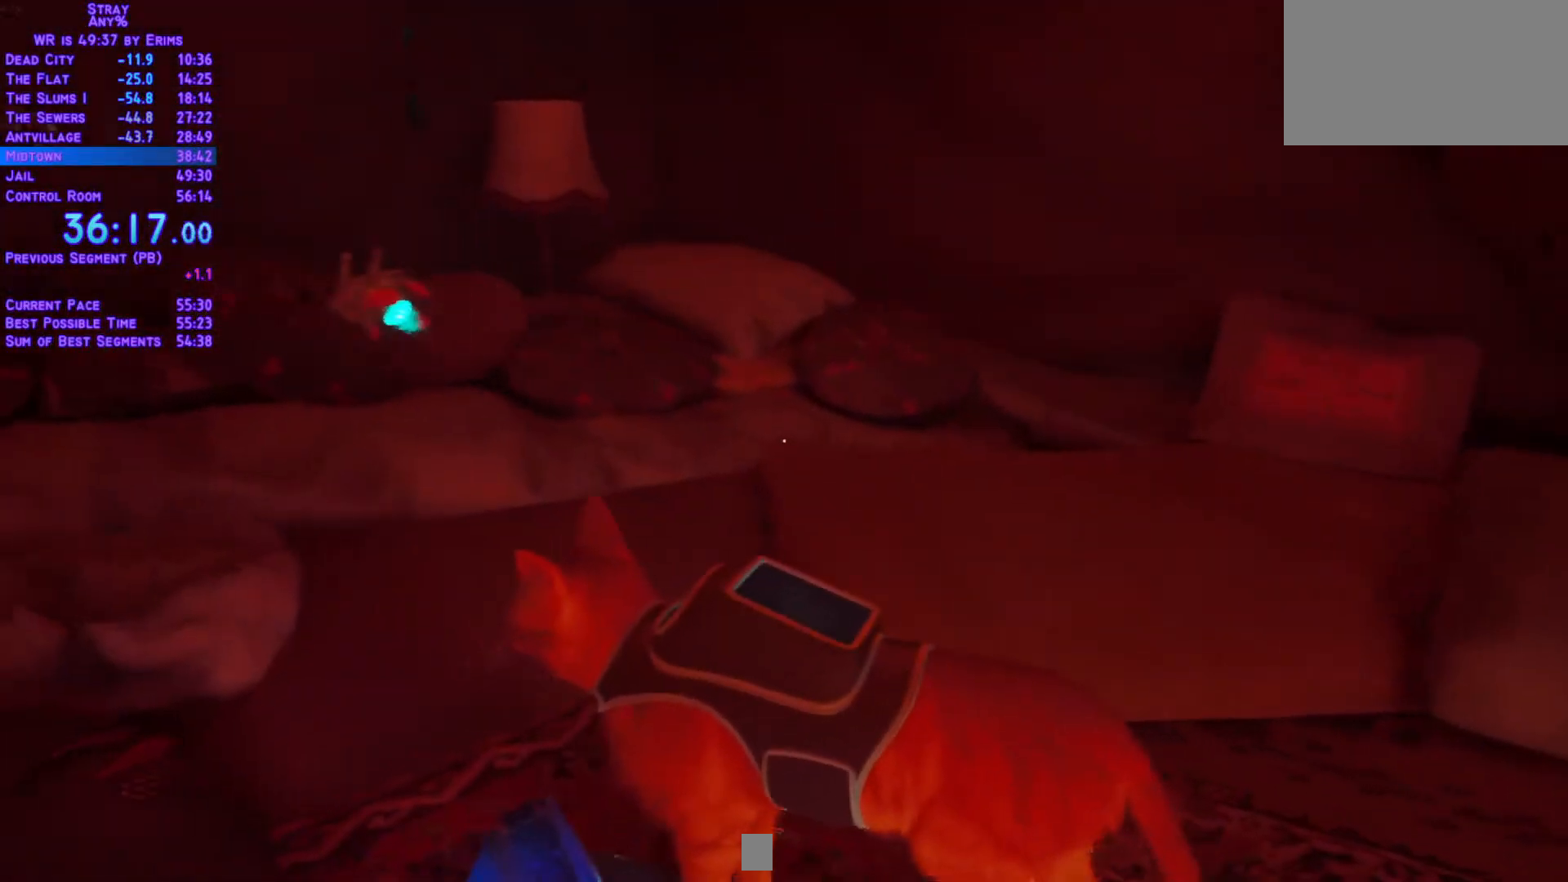
{"buttons": [], "left_stick": "center", "right_stick": "center", "events": []}
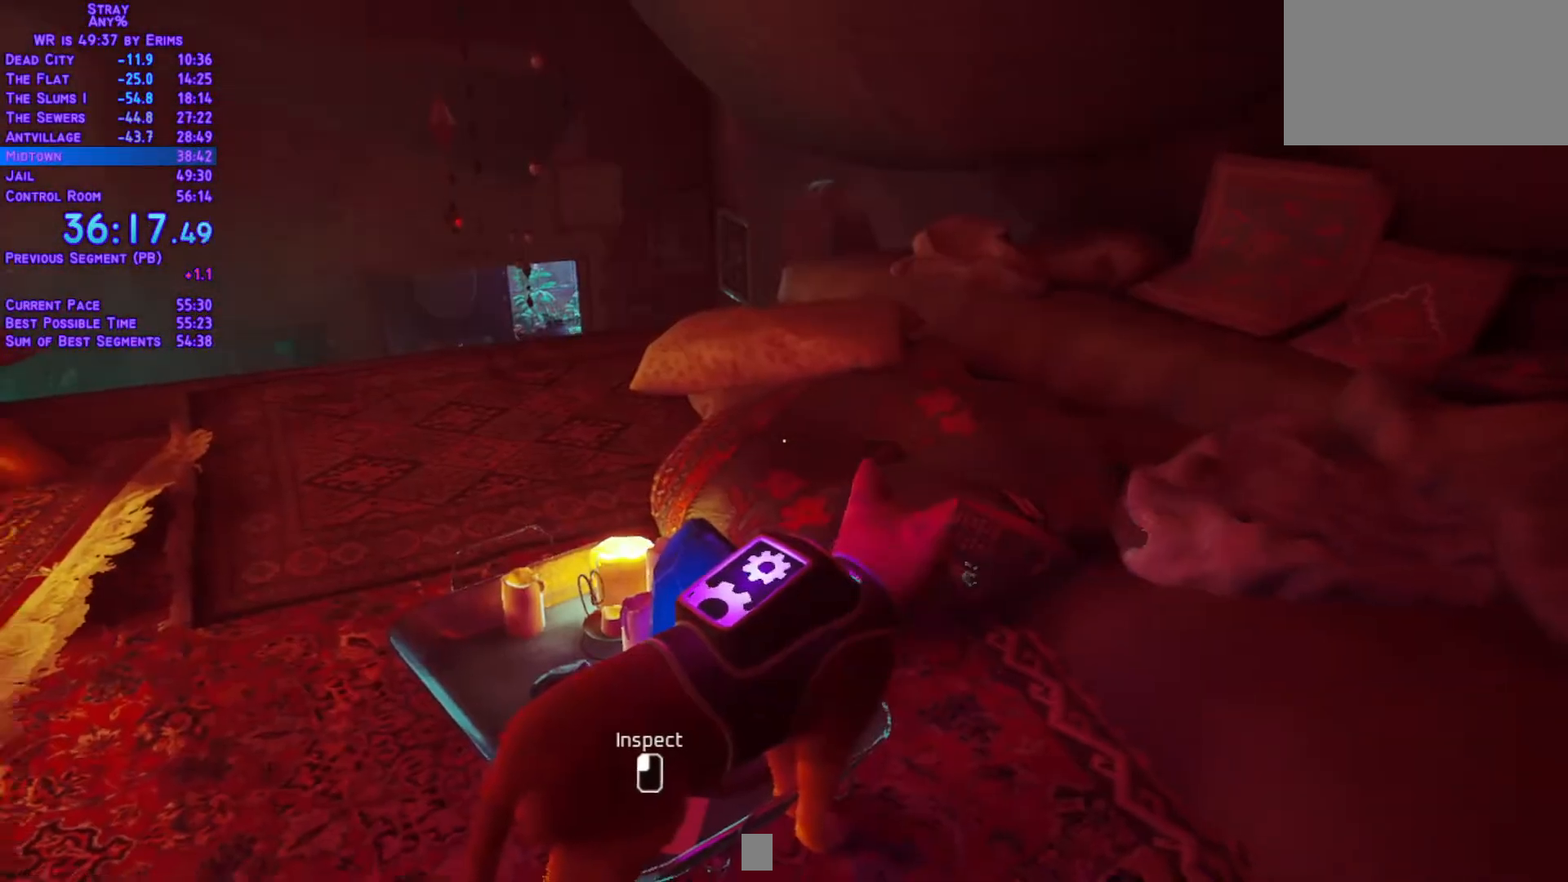
{"buttons": [], "left_stick": "center", "right_stick": "center", "events": []}
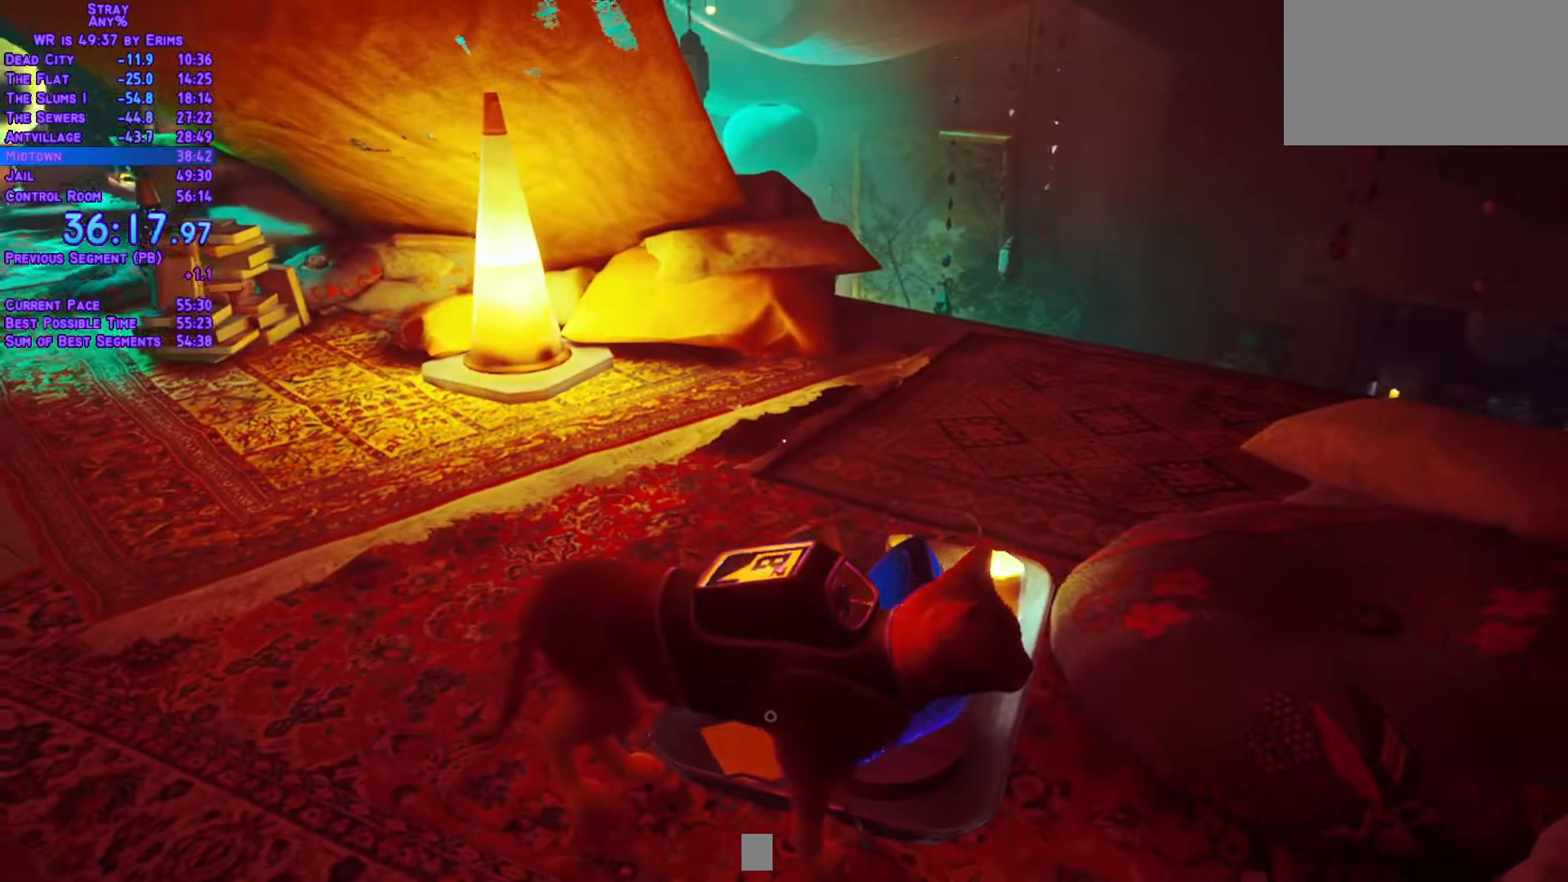
{"buttons": ["L1", "DPAD_UP", "DPAD_LEFT"], "left_stick": "center", "right_stick": "center", "events": [[117, "DPAD_LEFT", "down"], [167, "L1", "down"], [300, "DPAD_UP", "down"]]}